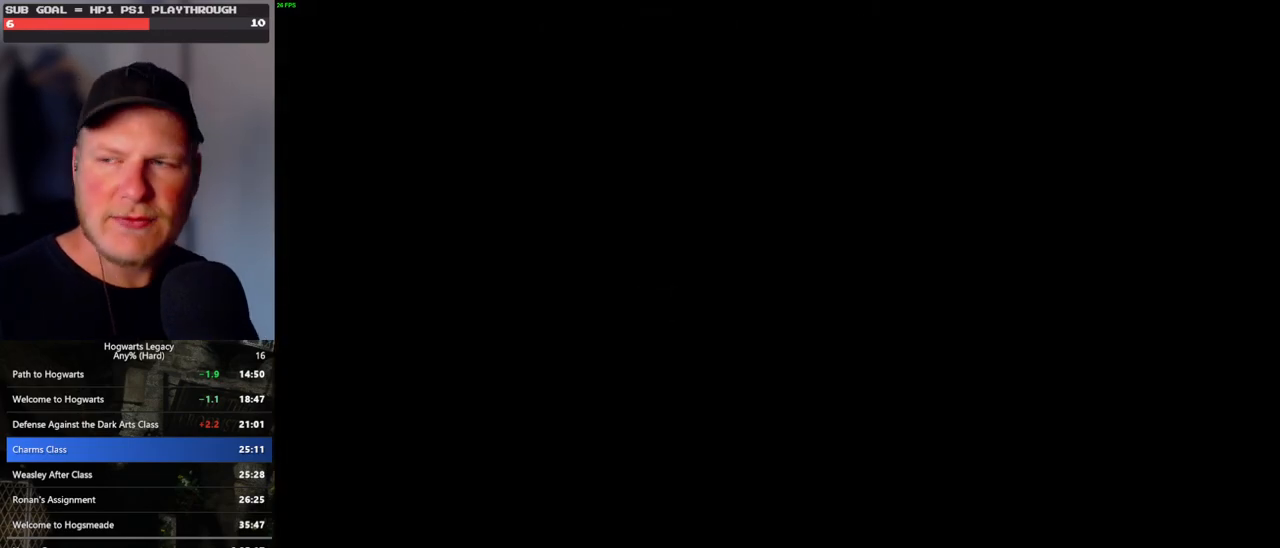
Gameplay with keyboard and mouse; each line is a JSON object with the keys and mouse buttons held at the frame after it. "events" lists presses ("down") and releases ("up") of ".", "/", "0", "1", "2", "3", "4", "5", "6", "7", "8", "9", "a", "alt_l", "alt_r", "b", "backslash", "backspace", "c", "caps_lock", "comma", "ctrl_l", "ctrl_r", "d", "e", "equals", "escape", "f", "f1", "f10", "f11", "f12", "f2", "f3", "f4", "f5", "f6", "f7", "f8", "f9", "g", "h", "i", "j", "k", "l", "lbracket", "m", "minus", "n", "o", "p", "q", "quote", "r", "rbracket", "return", "s", "semicolon", "shift_l", "shift_r", "space", "super_l", "super_r", "t", "tab", "tilde", "u", "v", "w", "x", "y", "z", "mouse_left", "mouse_wheel", "mouse_right", "mouse_mb4" and "mouse_mb5" between this image and that frame as [ms after this image, input, new state], when the widget could be followed in between. "mouse_left", "mouse_wheel", "mouse_right", "mouse_mb4", "mouse_mb5" = the "left", "wheel", "right", "mb4", "mb5" buttons of the "mouse" list. No other keys are recorded. "wheel" means that the mouse wheel is clicked or scrolled. Mouse movement is not recorded.
{"keys": [], "mouse": [], "events": []}
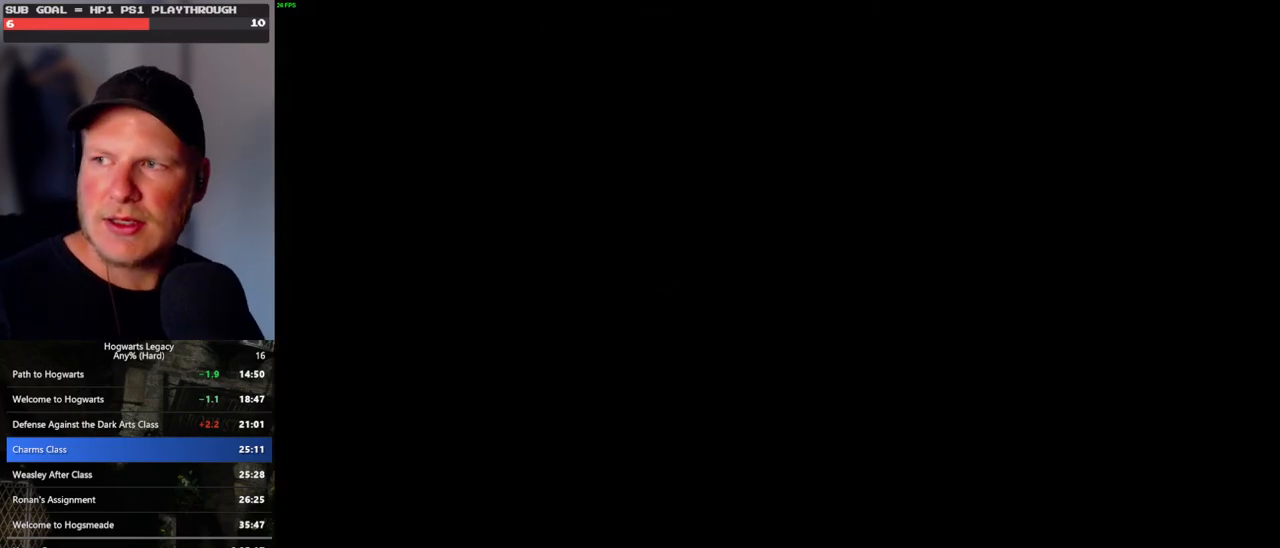
{"keys": [], "mouse": [], "events": []}
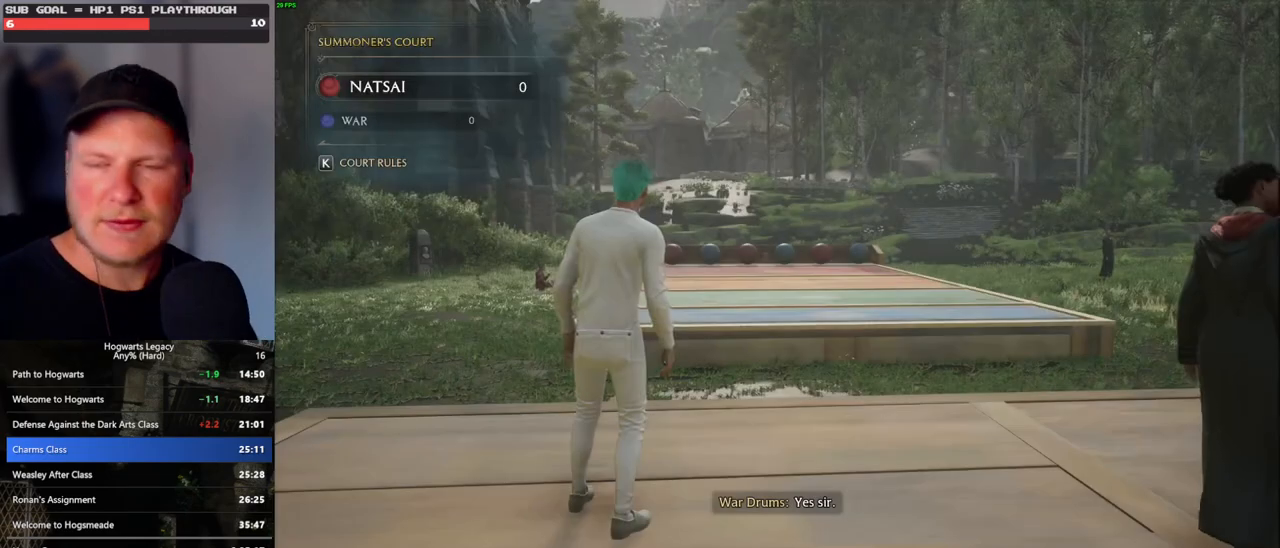
{"keys": [], "mouse": [], "events": []}
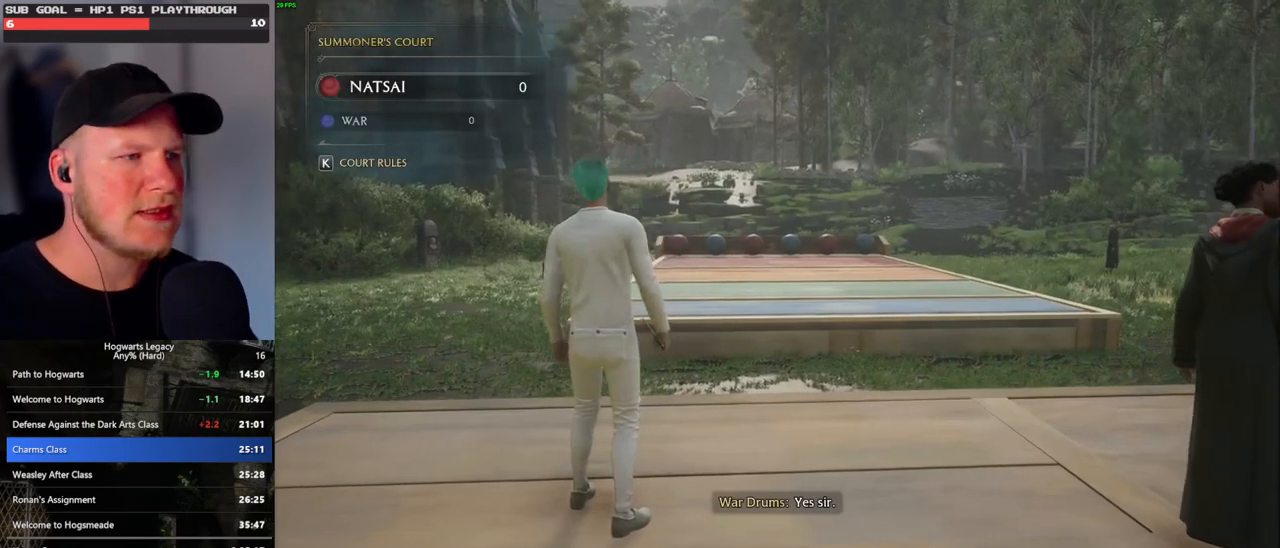
{"keys": [], "mouse": [], "events": []}
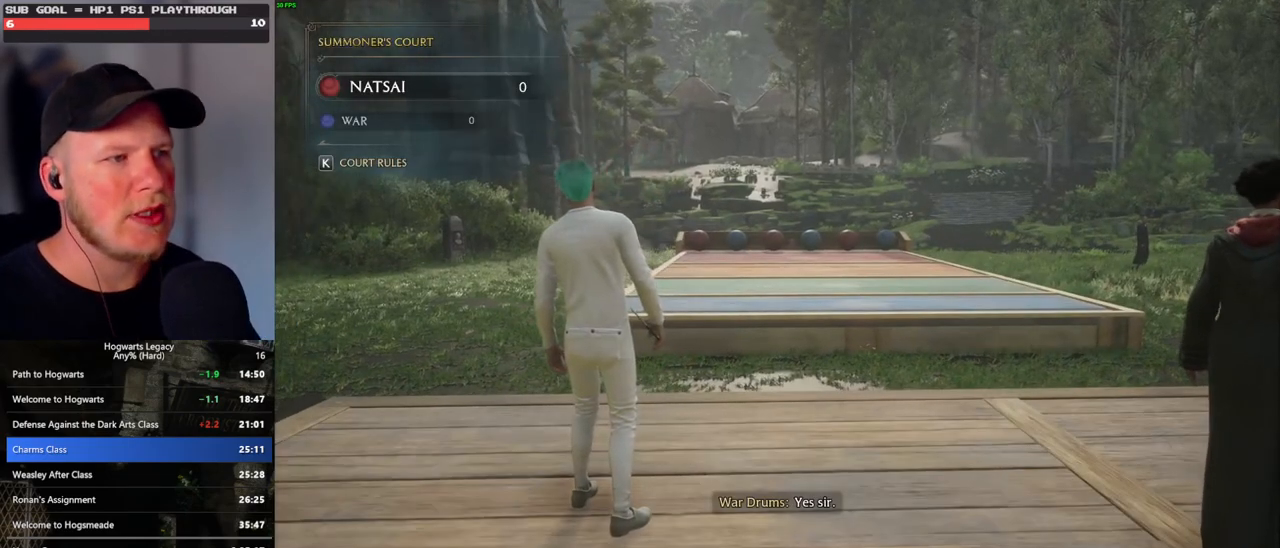
{"keys": [], "mouse": [], "events": []}
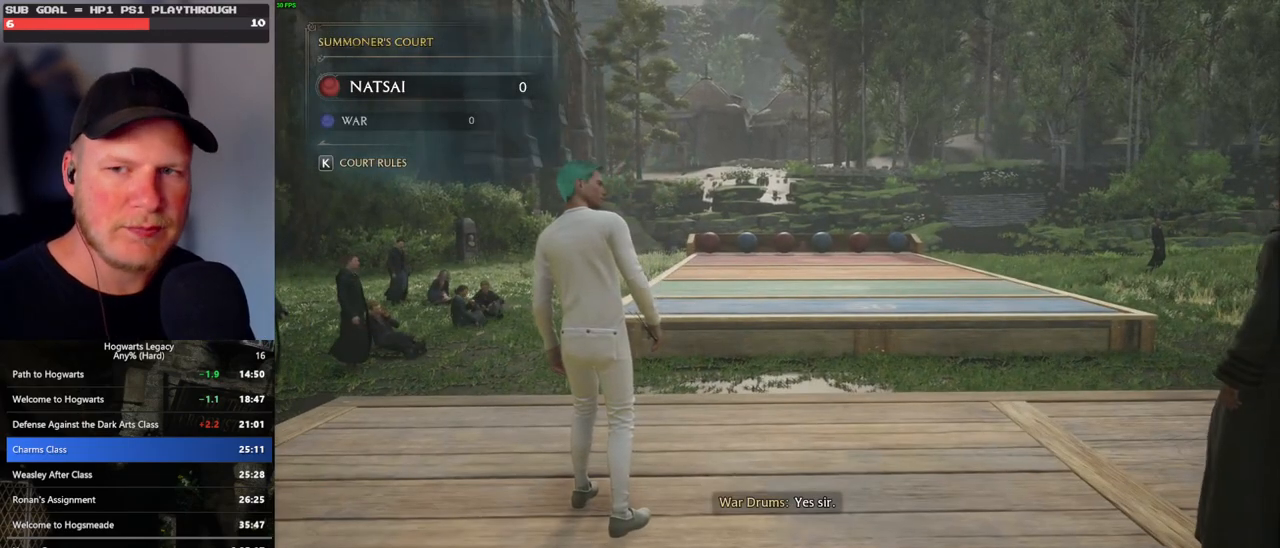
{"keys": [], "mouse": [], "events": []}
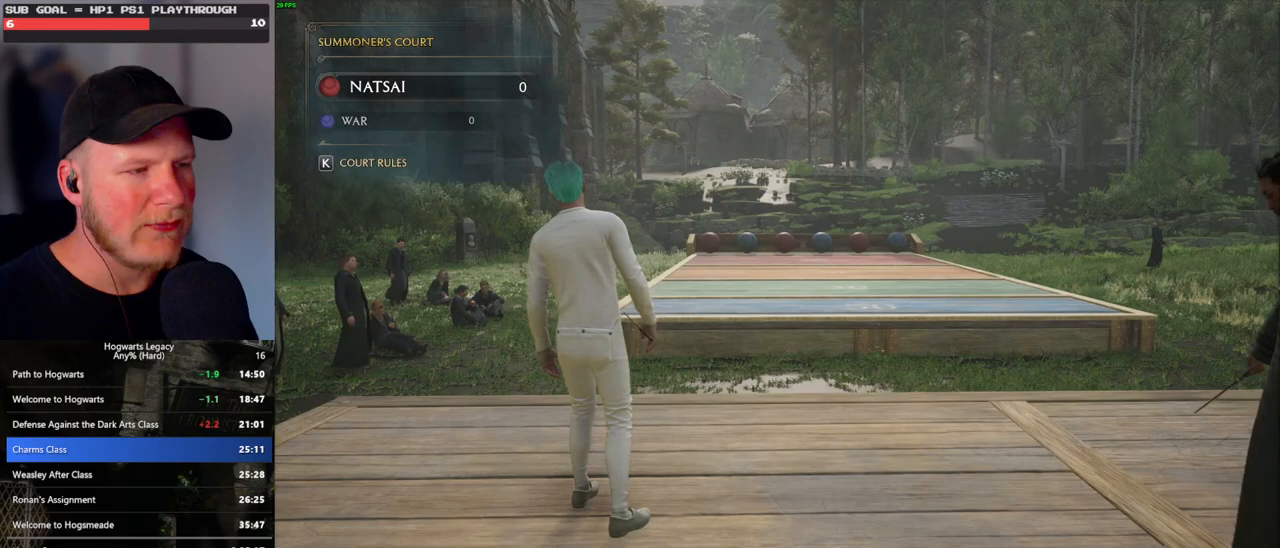
{"keys": [], "mouse": [], "events": []}
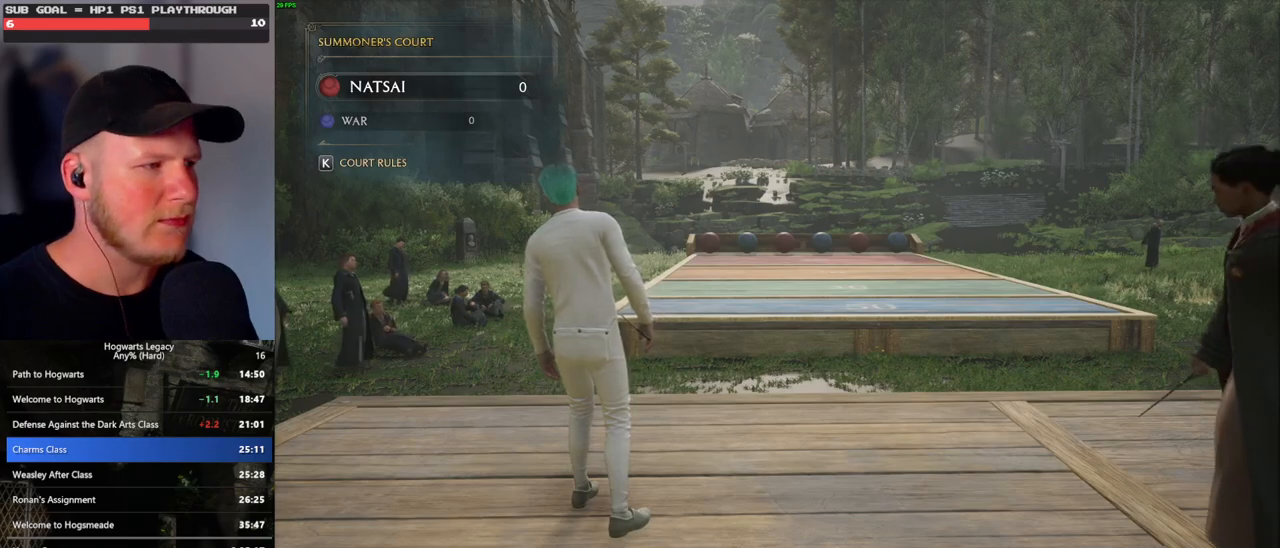
{"keys": [], "mouse": [], "events": []}
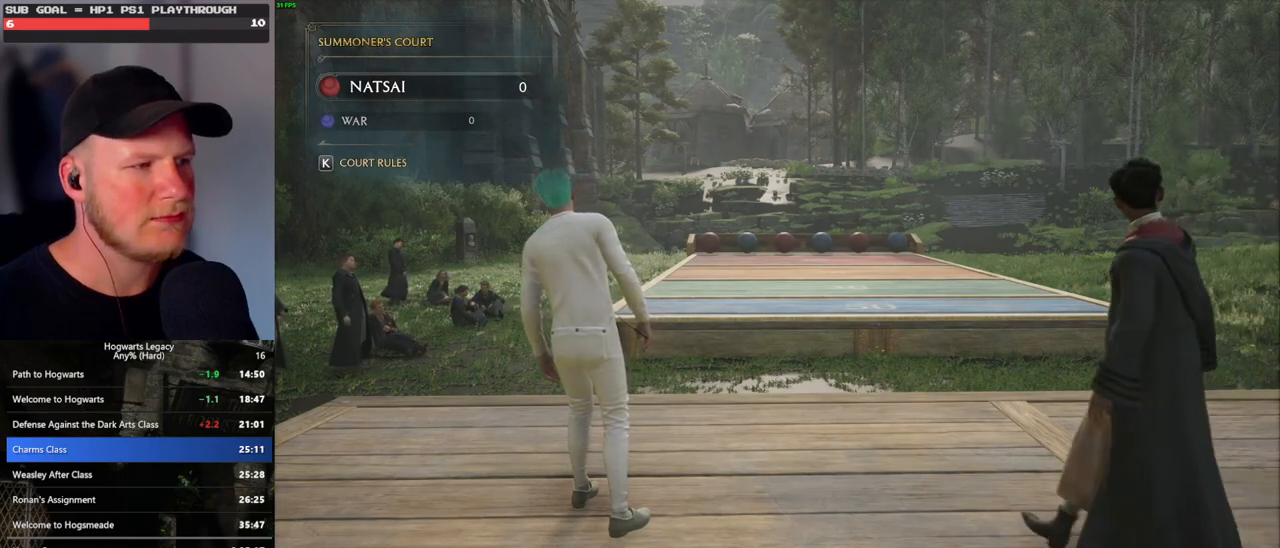
{"keys": ["a", "s"], "mouse": [], "events": [[450, "s", "down"], [500, "a", "down"]]}
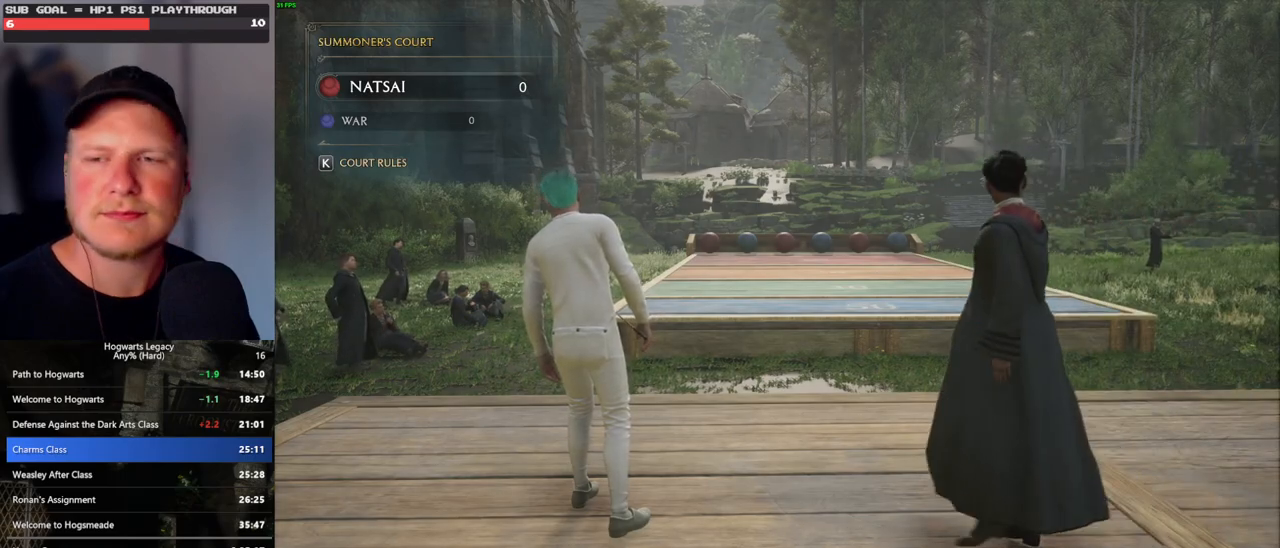
{"keys": ["a"], "mouse": [], "events": [[333, "s", "up"]]}
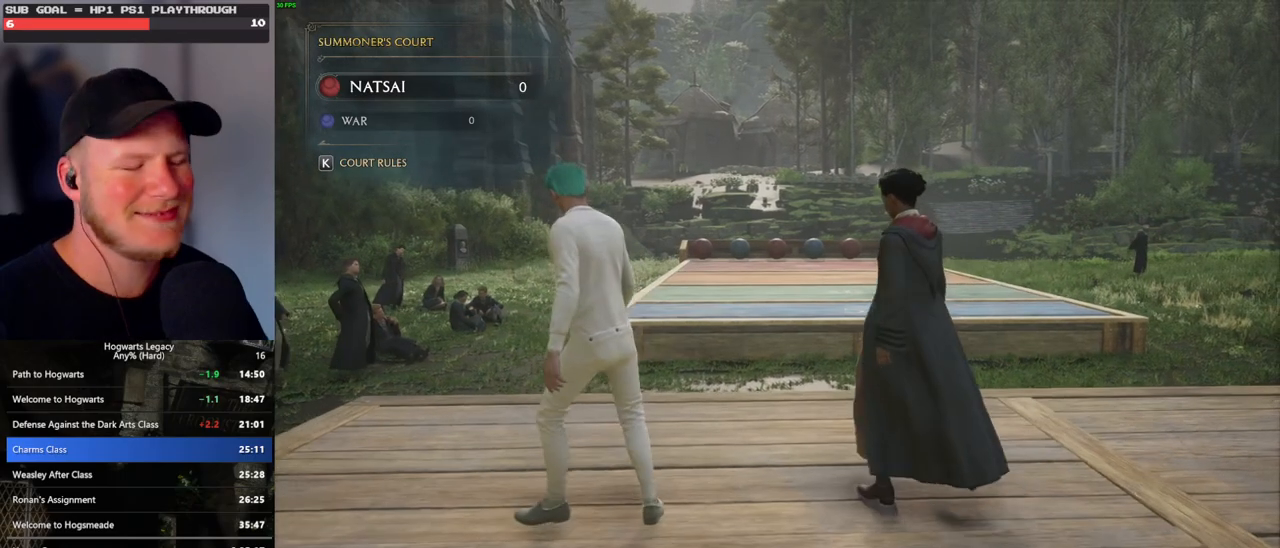
{"keys": ["w"], "mouse": [], "events": [[83, "w", "down"], [317, "a", "up"]]}
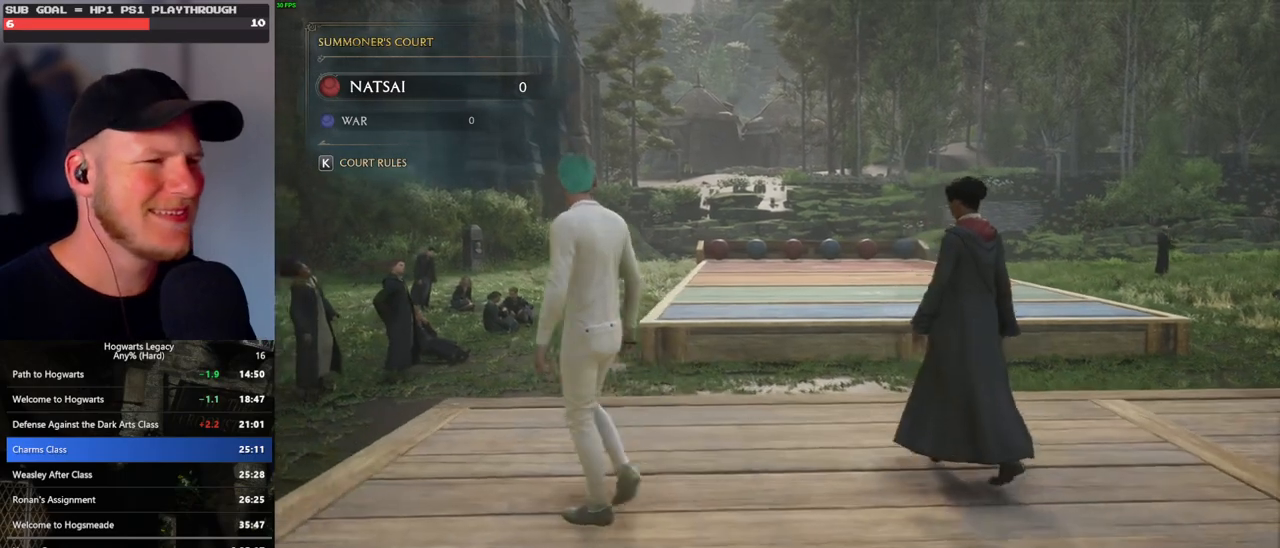
{"keys": ["s"], "mouse": [], "events": [[83, "w", "up"], [217, "s", "down"]]}
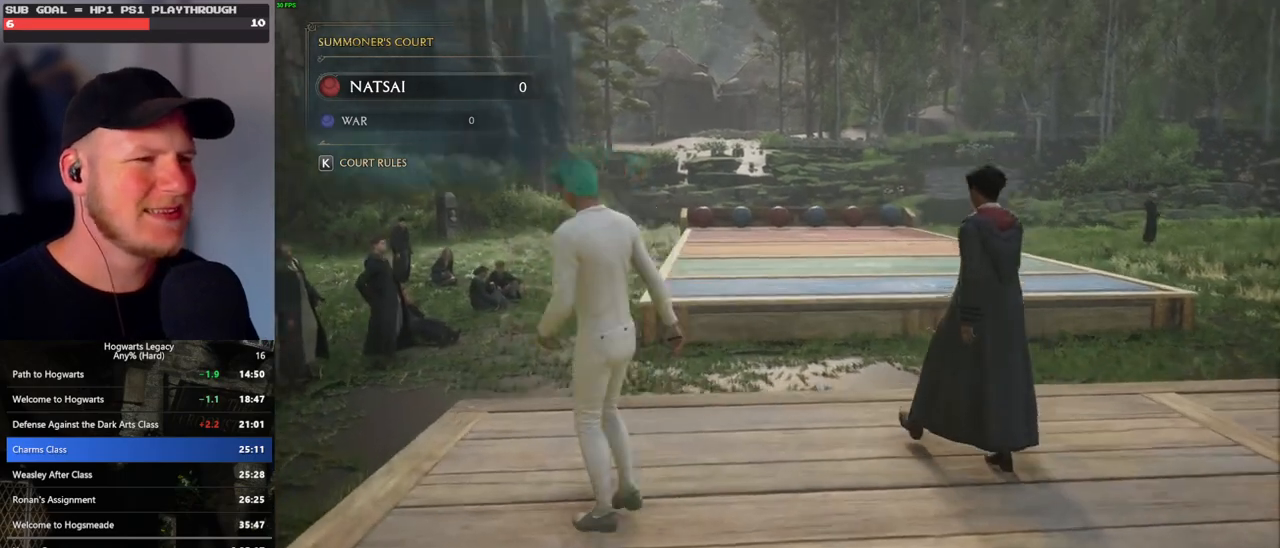
{"keys": ["d", "s"], "mouse": [], "events": [[150, "d", "down"]]}
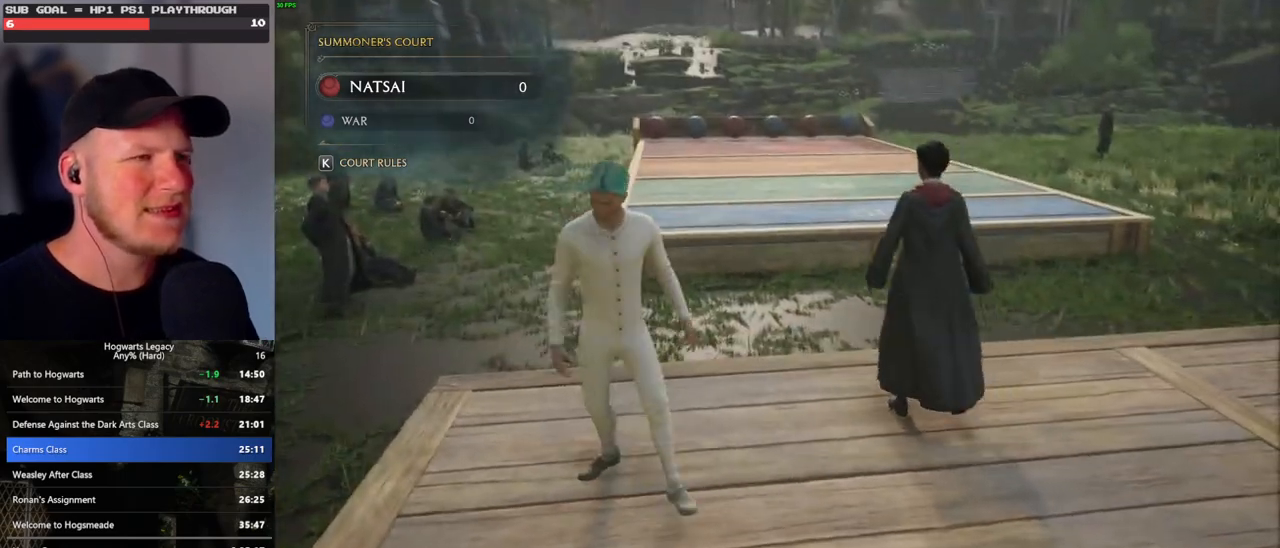
{"keys": ["a"], "mouse": [], "events": [[67, "d", "up"], [300, "a", "down"], [400, "s", "up"]]}
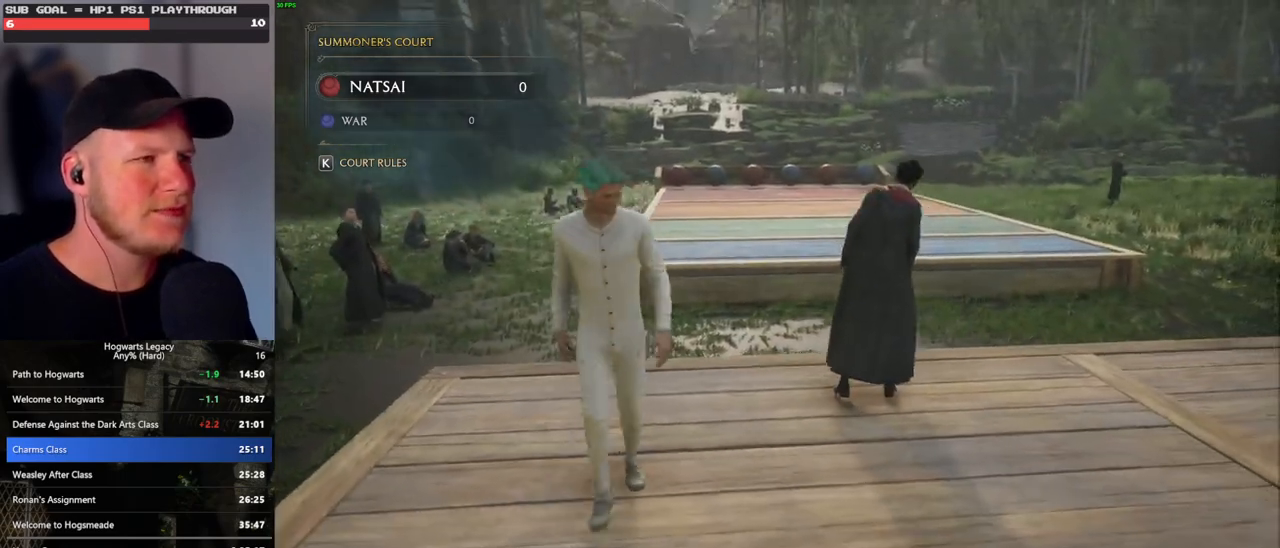
{"keys": ["d", "w"], "mouse": [], "events": [[33, "w", "down"], [117, "a", "up"], [333, "d", "down"]]}
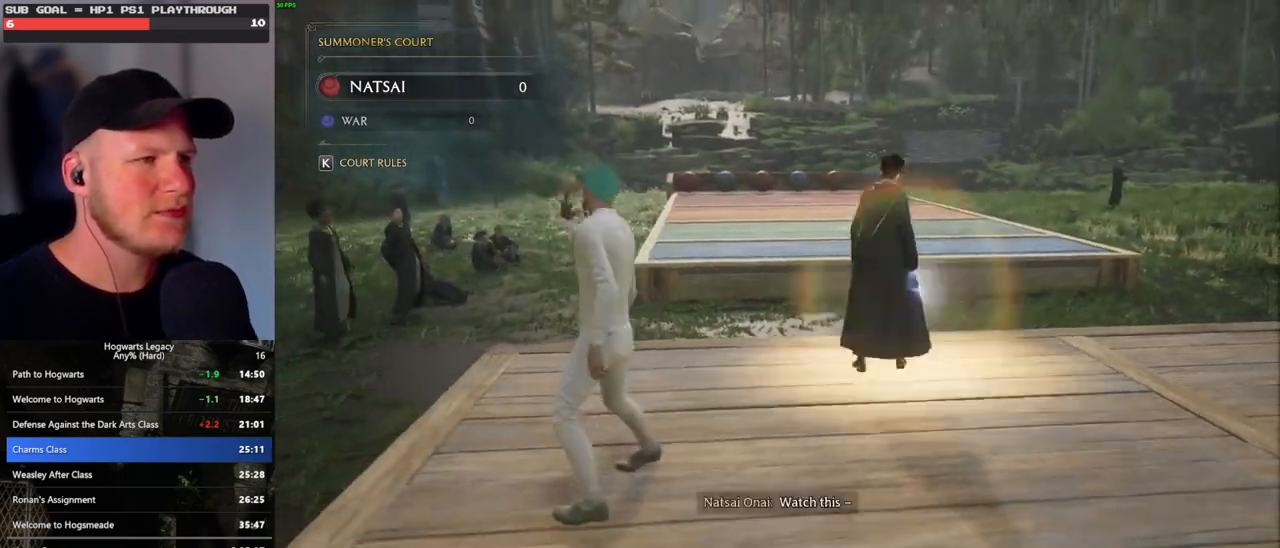
{"keys": [], "mouse": [], "events": [[67, "d", "up"], [133, "w", "up"]]}
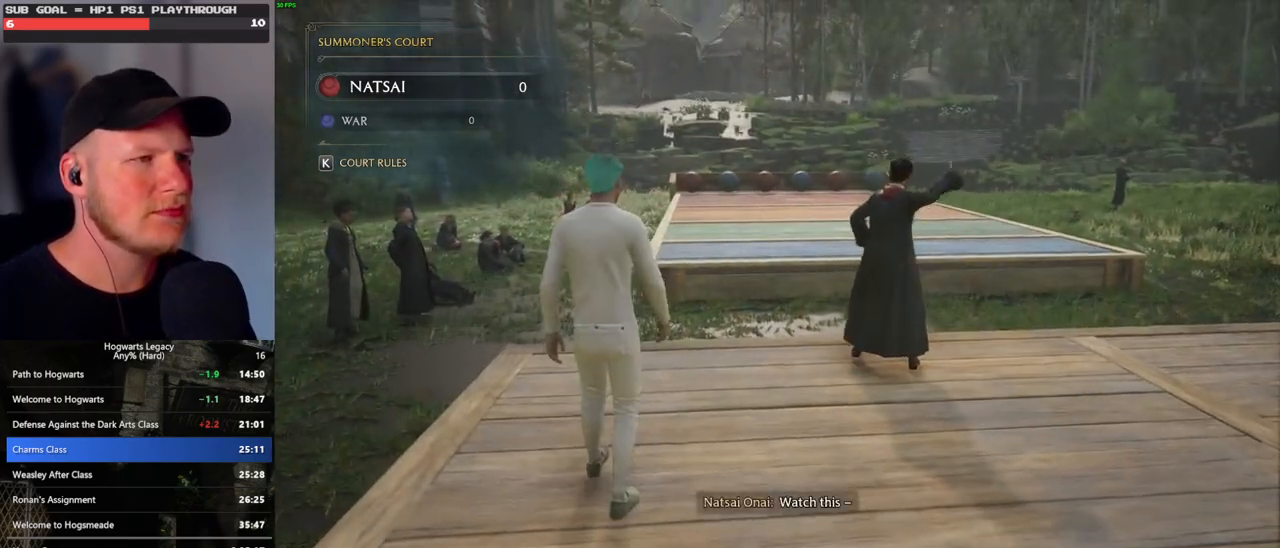
{"keys": ["w"], "mouse": [], "events": [[483, "w", "down"]]}
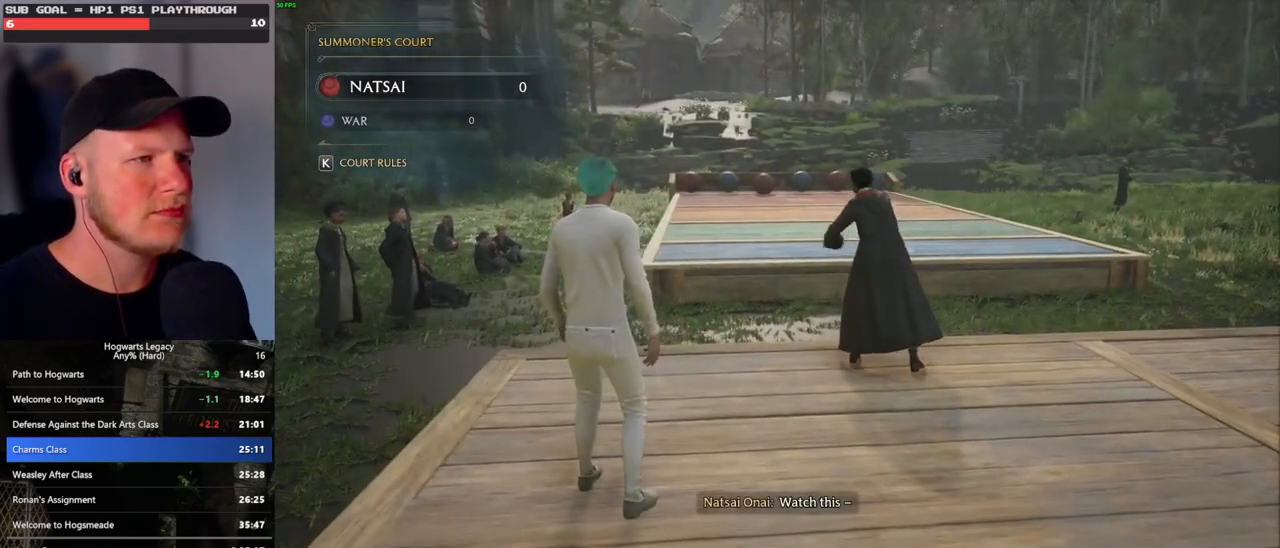
{"keys": ["w"], "mouse": [], "events": []}
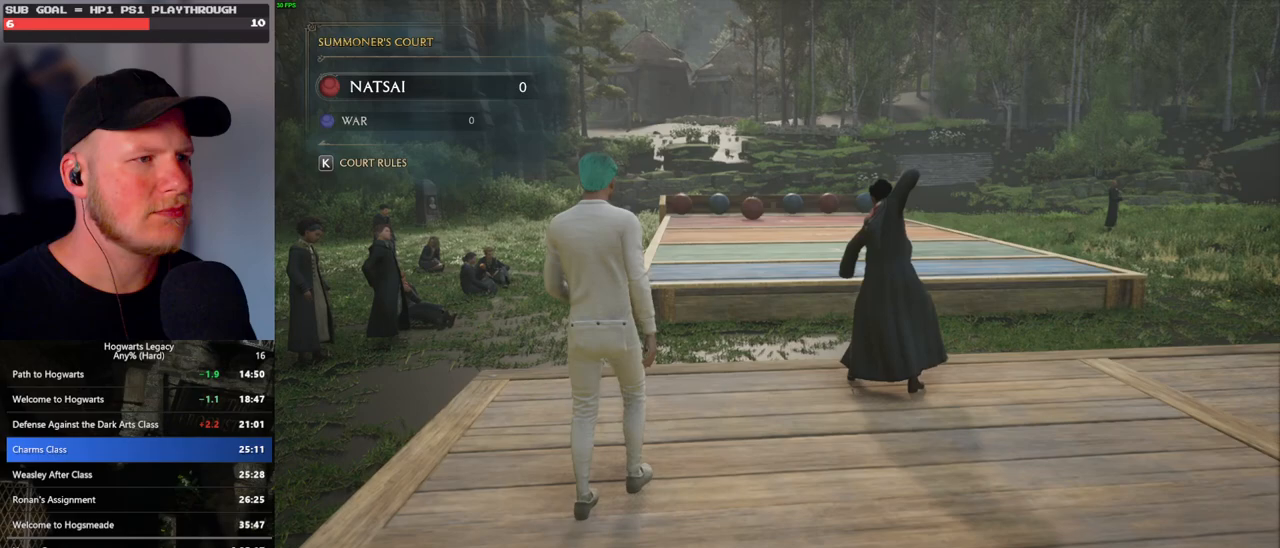
{"keys": ["w"], "mouse": [], "events": []}
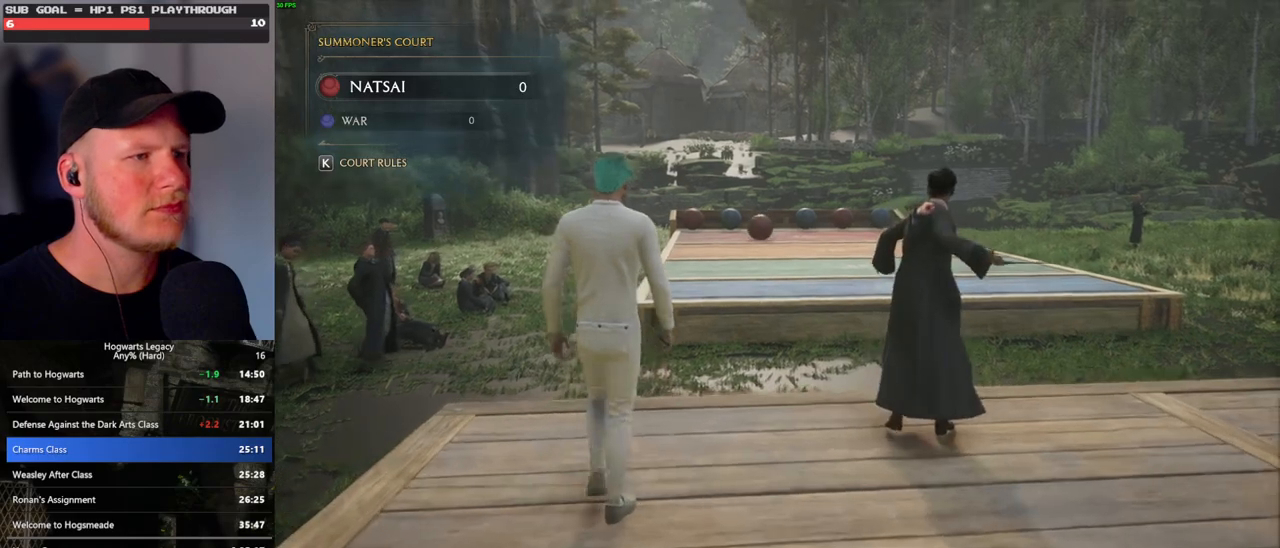
{"keys": ["w"], "mouse": [], "events": []}
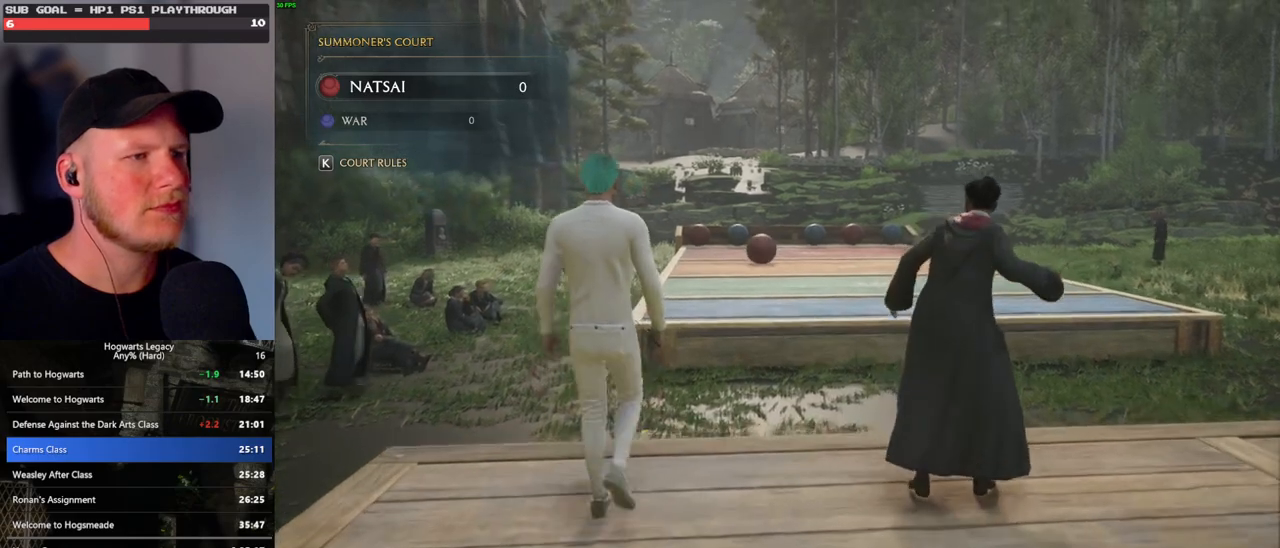
{"keys": ["w"], "mouse": ["right"], "events": [[17, "d", "down"], [83, "d", "up"], [367, "mouse_right", "down"]]}